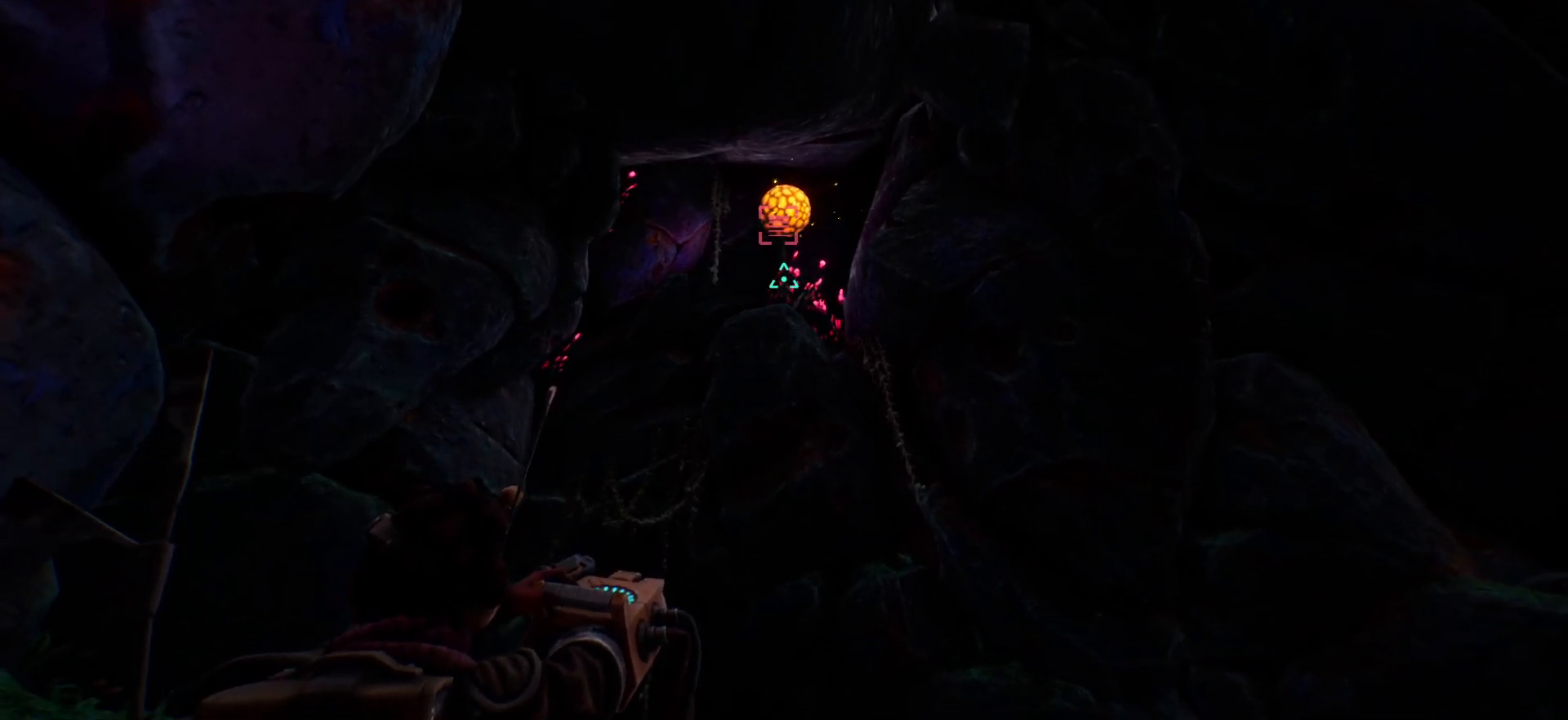
Gameplay with keyboard; each line is a JSON object with the keys held at the frame after it. "events" lists presses ("down") and releases ("up") of "escape", "f1", "shift", "space" and "w" between this image and that frame as [ms after this image, input, new state], when the widget could be followed in between. No other keys are recorded. Mouse input is not recorded.
{"keys": [], "events": []}
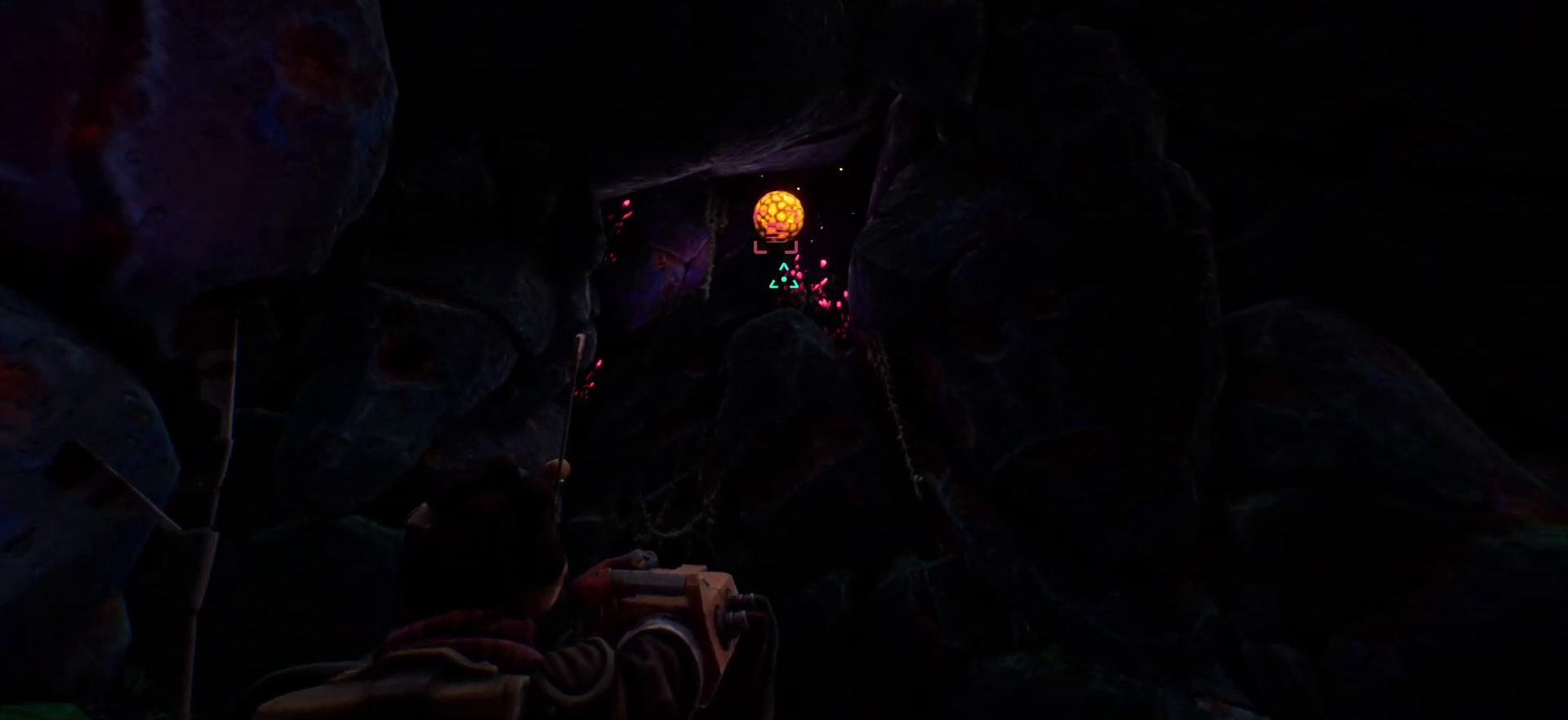
{"keys": [], "events": []}
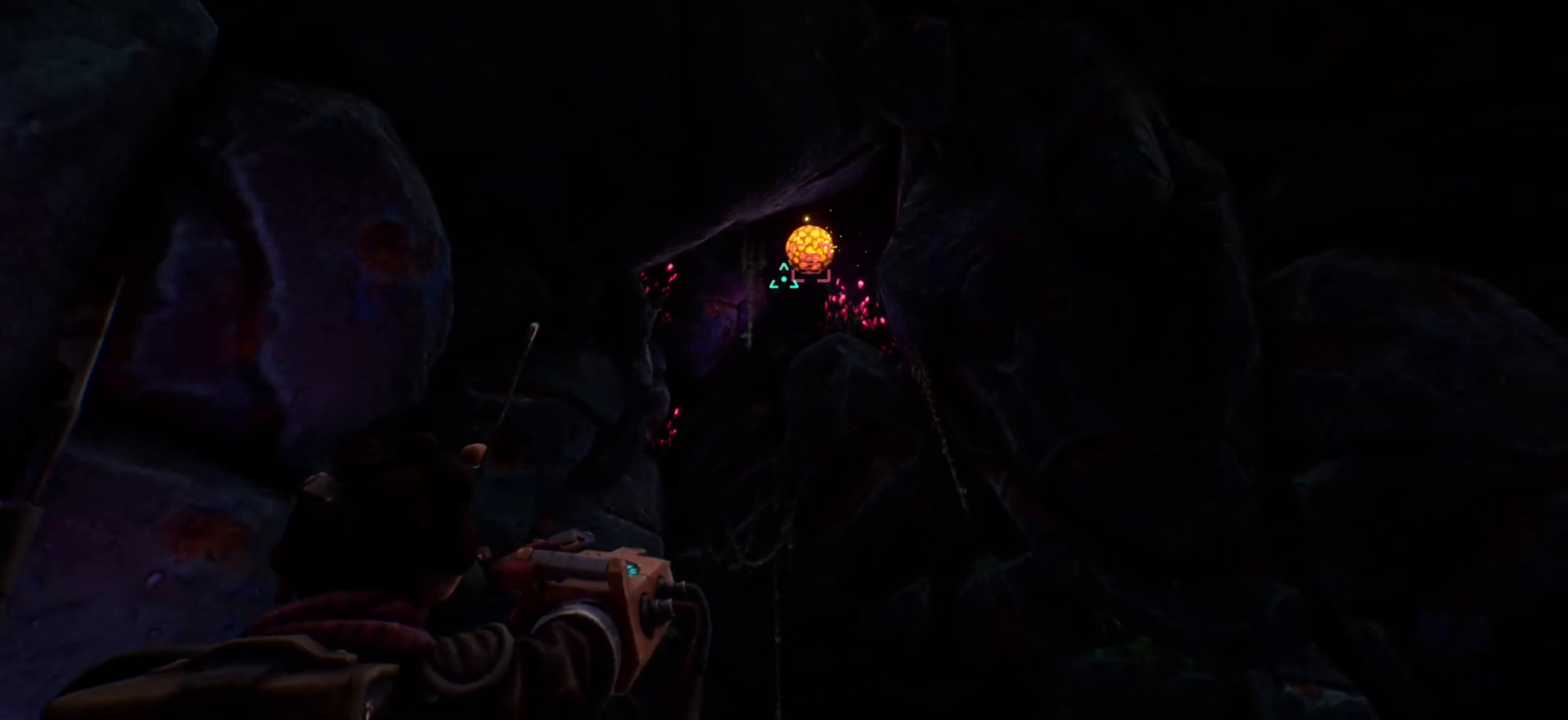
{"keys": [], "events": []}
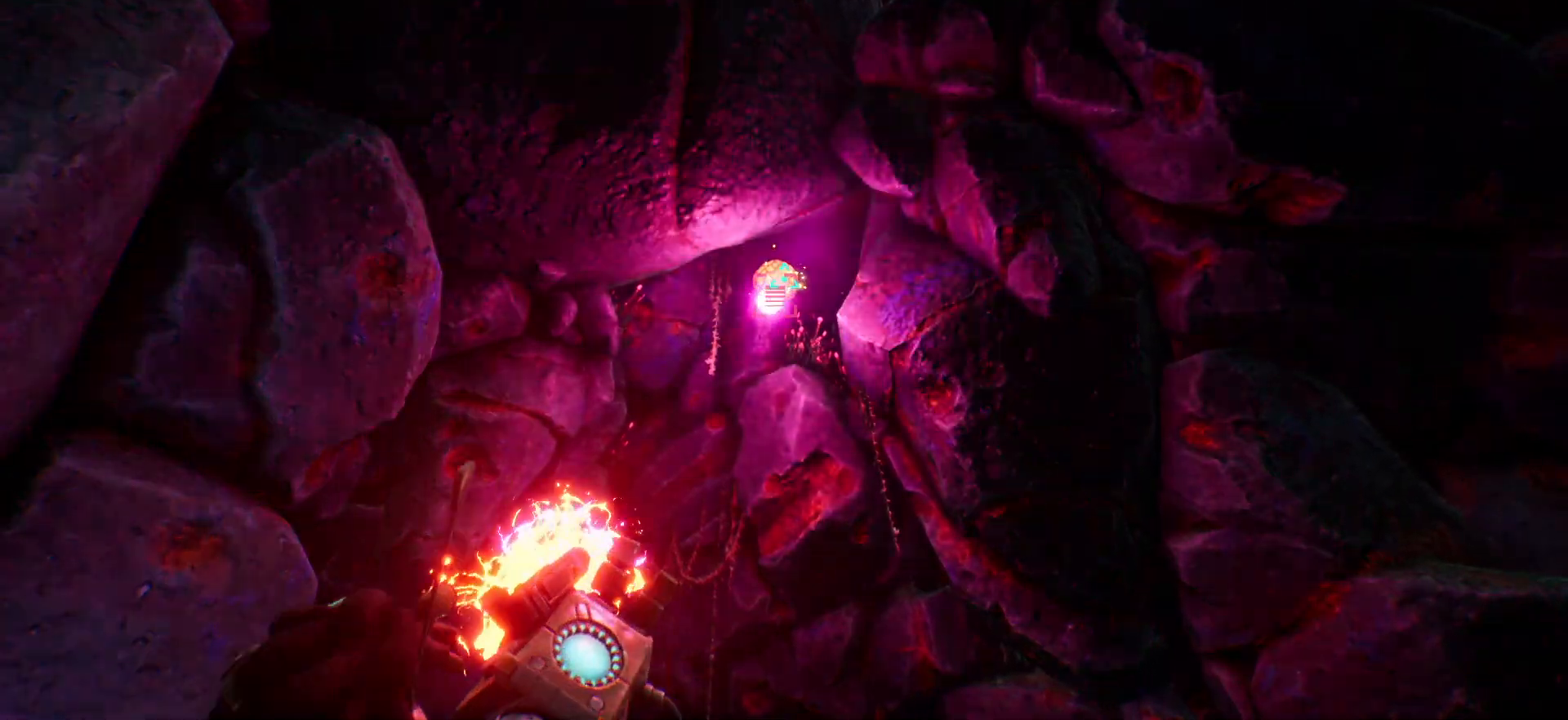
{"keys": ["w"], "events": [[233, "w", "down"]]}
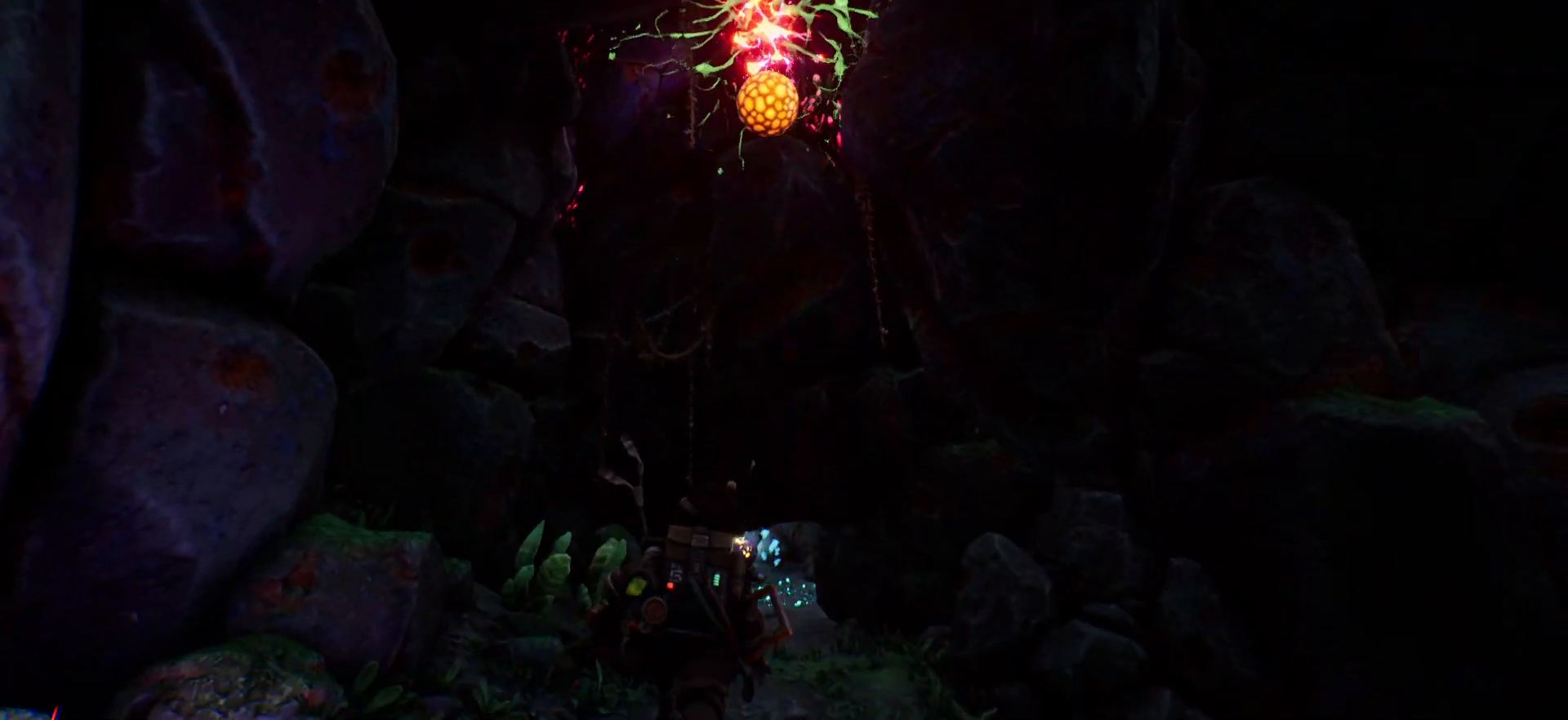
{"keys": ["w"], "events": [[100, "w", "up"], [283, "w", "down"]]}
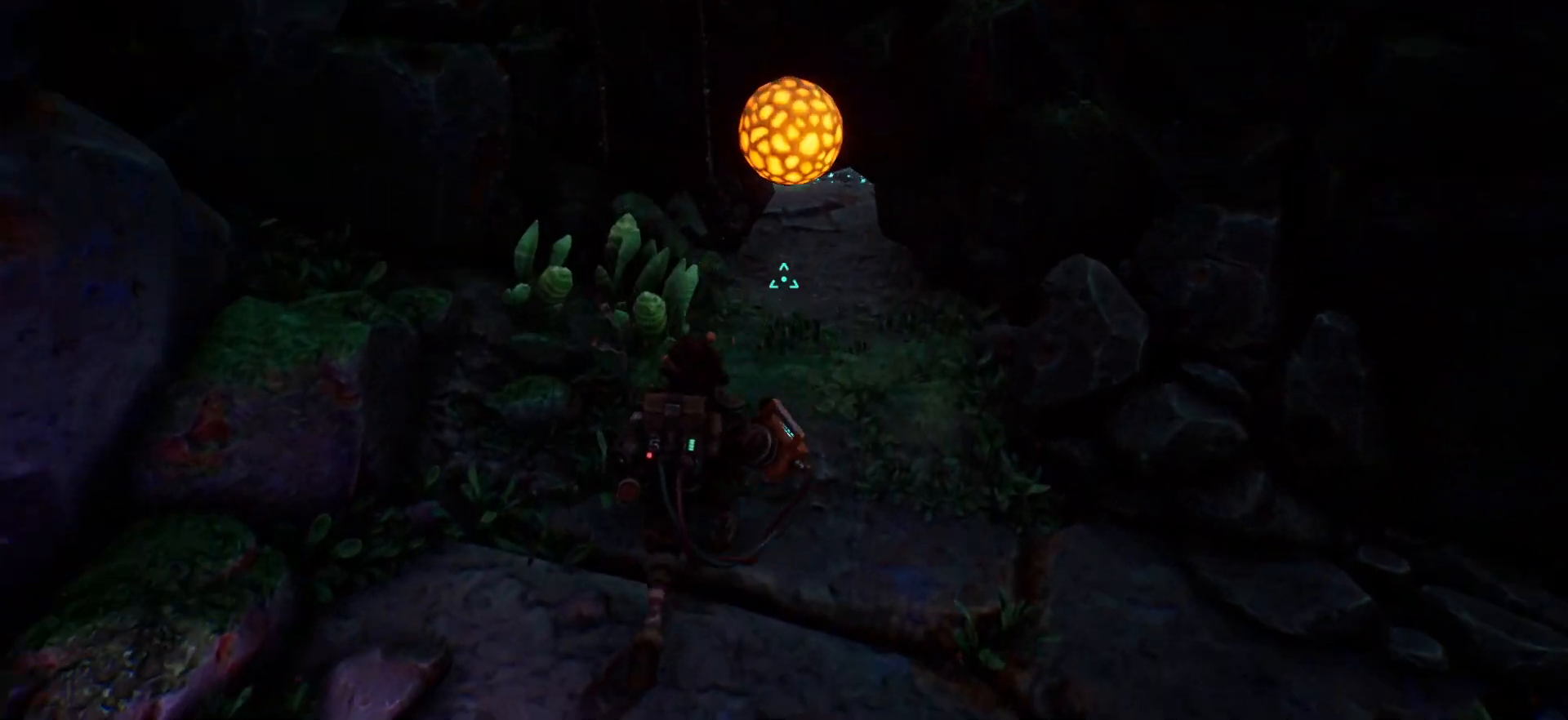
{"keys": [], "events": [[383, "w", "up"]]}
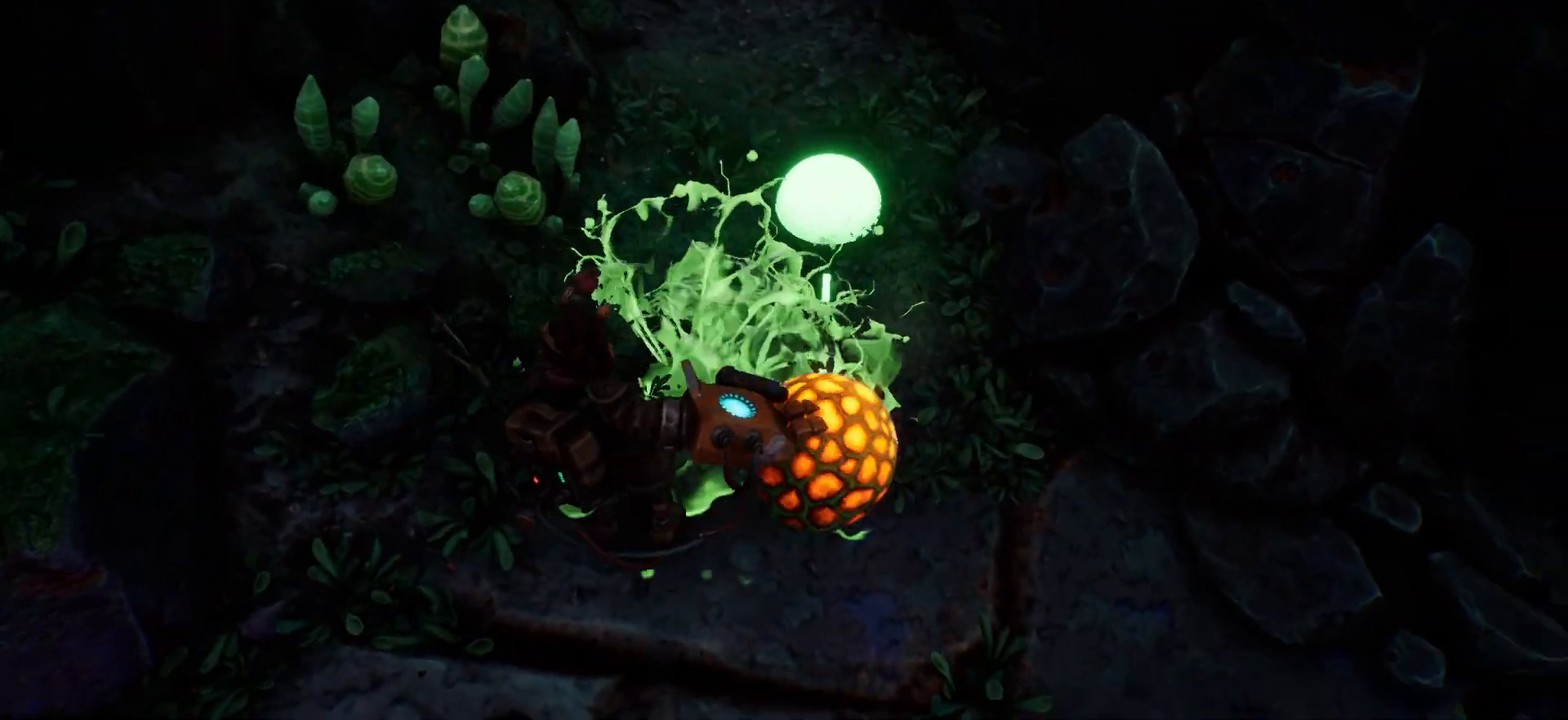
{"keys": ["w"], "events": [[200, "w", "down"]]}
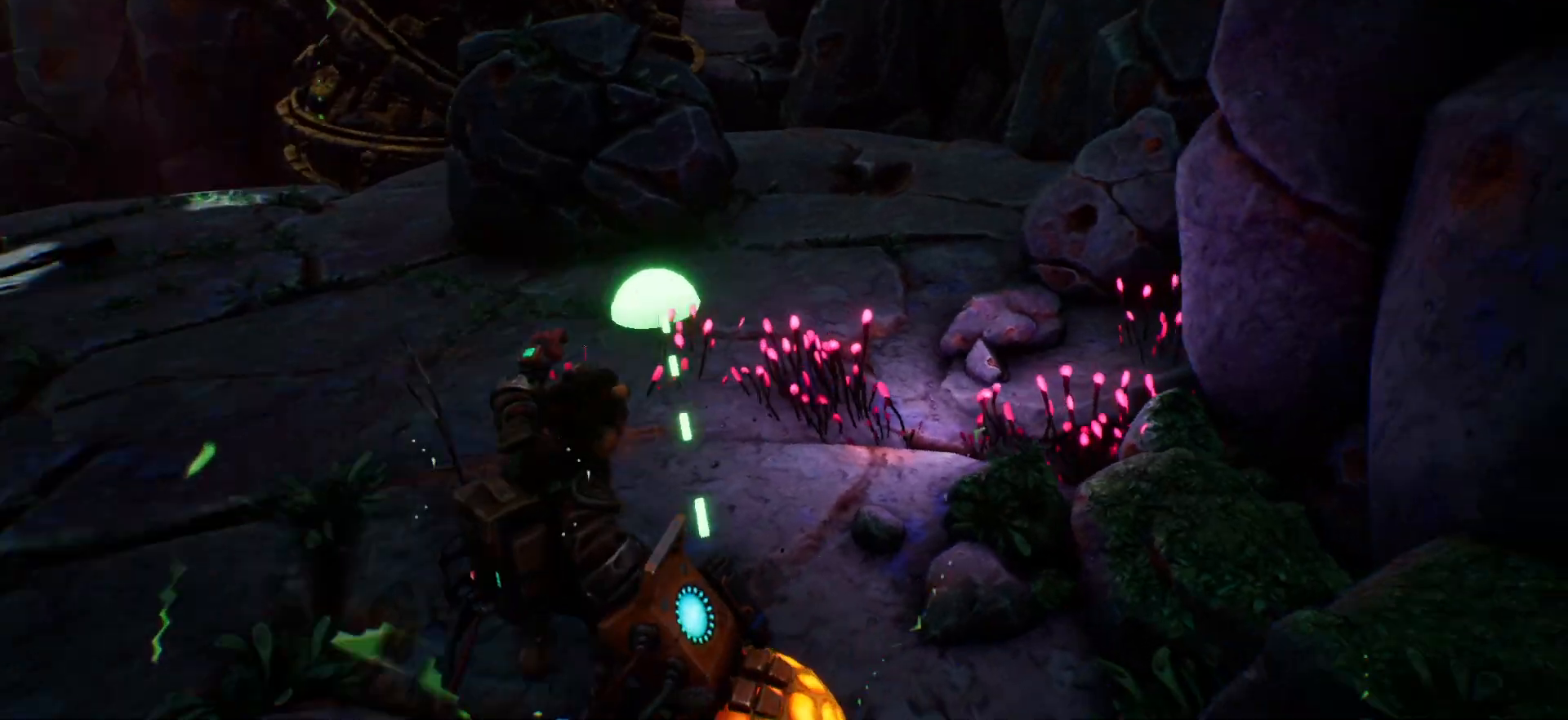
{"keys": ["w"], "events": []}
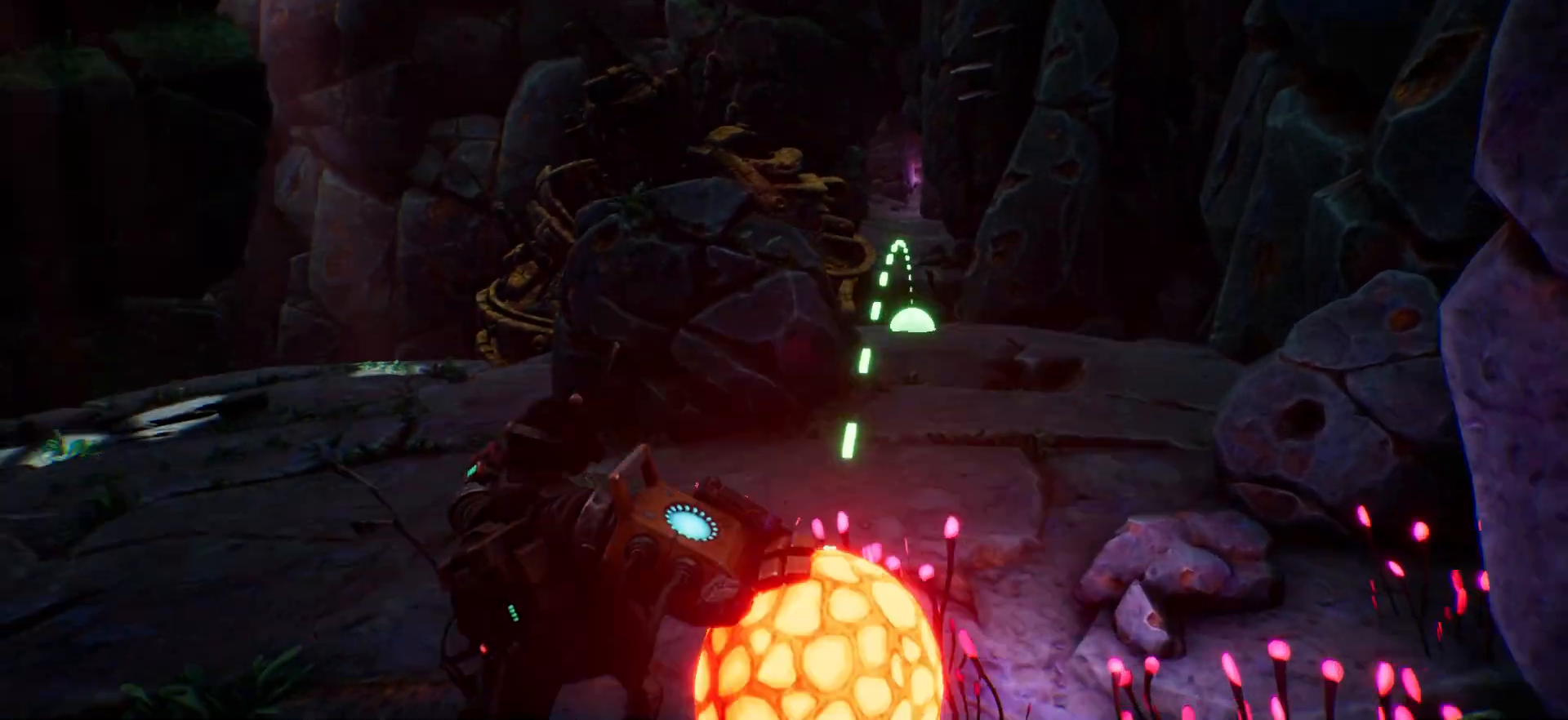
{"keys": ["w"], "events": []}
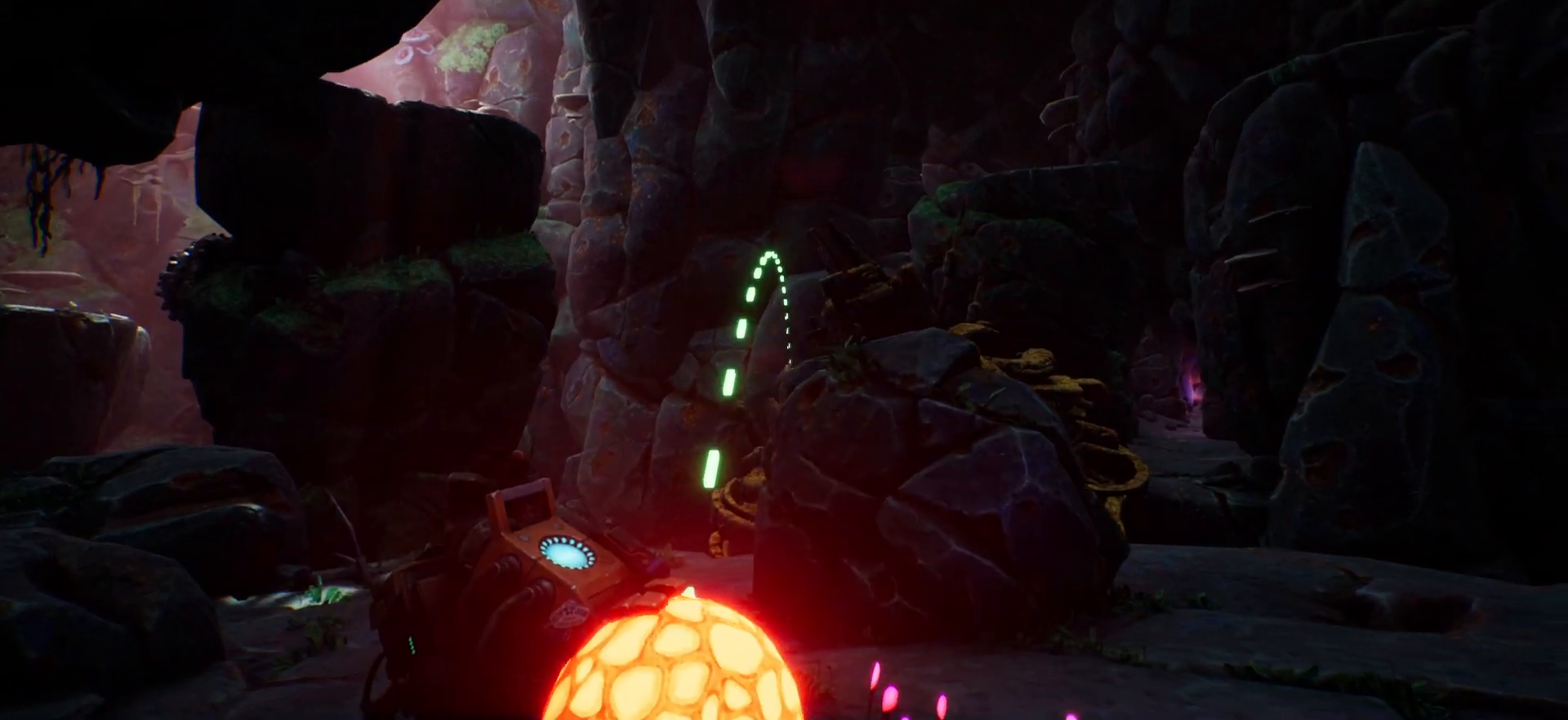
{"keys": ["w"], "events": []}
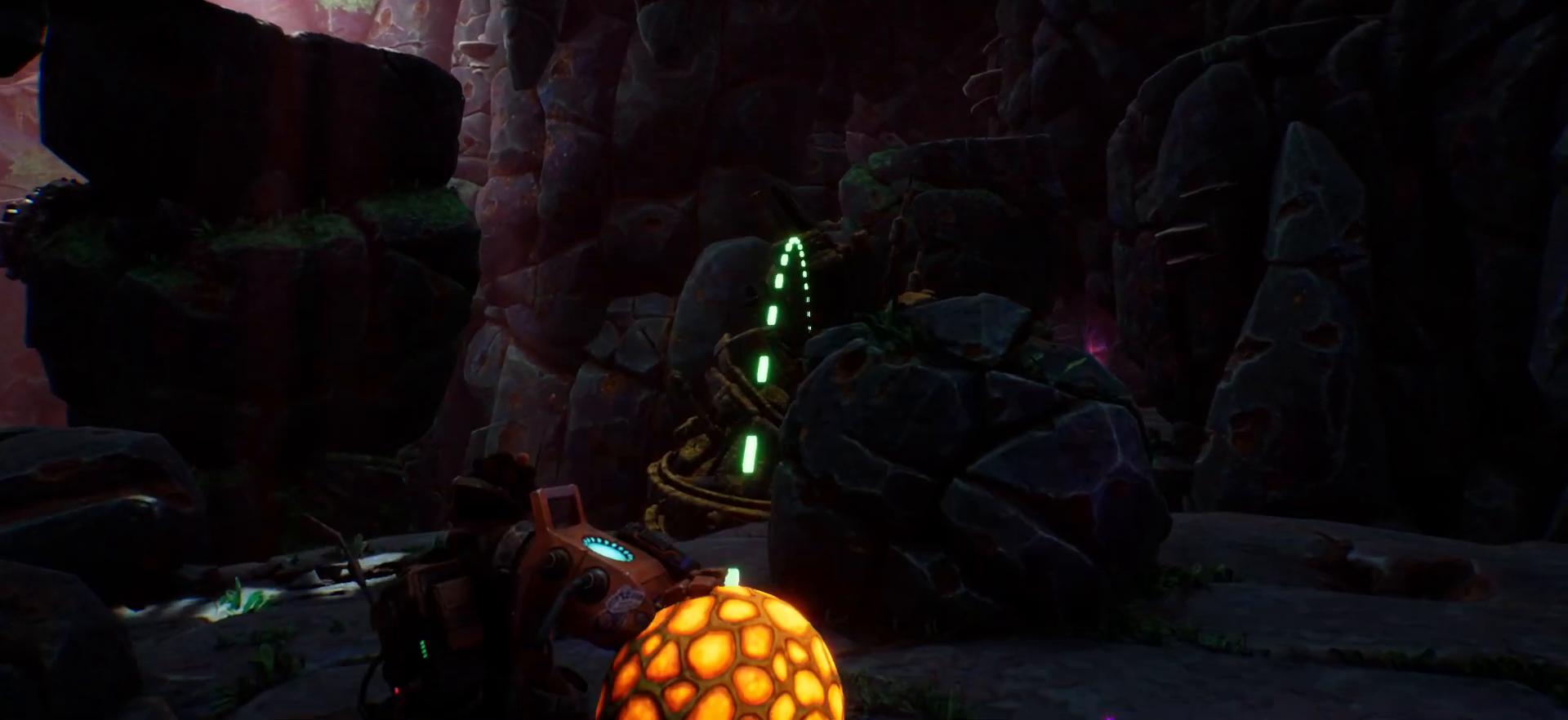
{"keys": ["w"], "events": []}
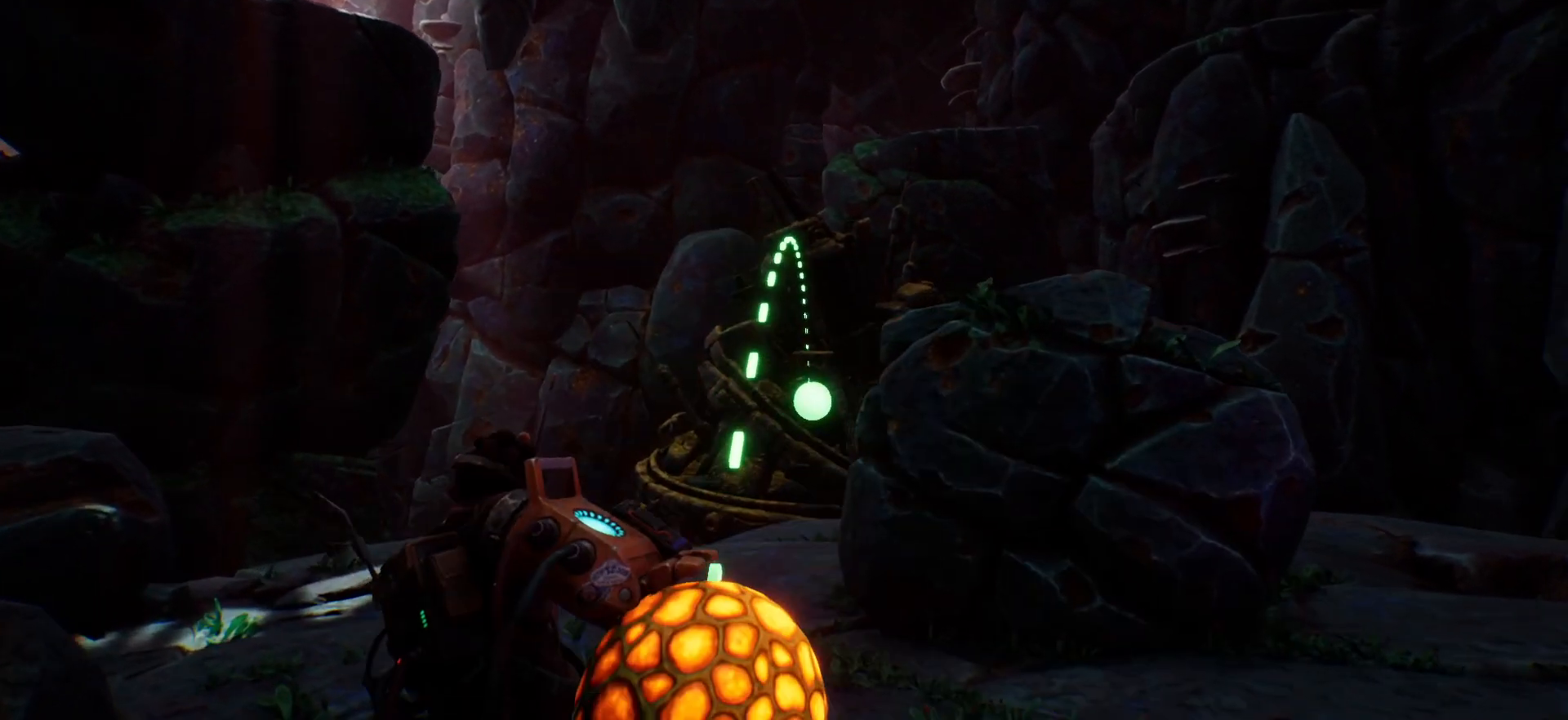
{"keys": ["w"], "events": []}
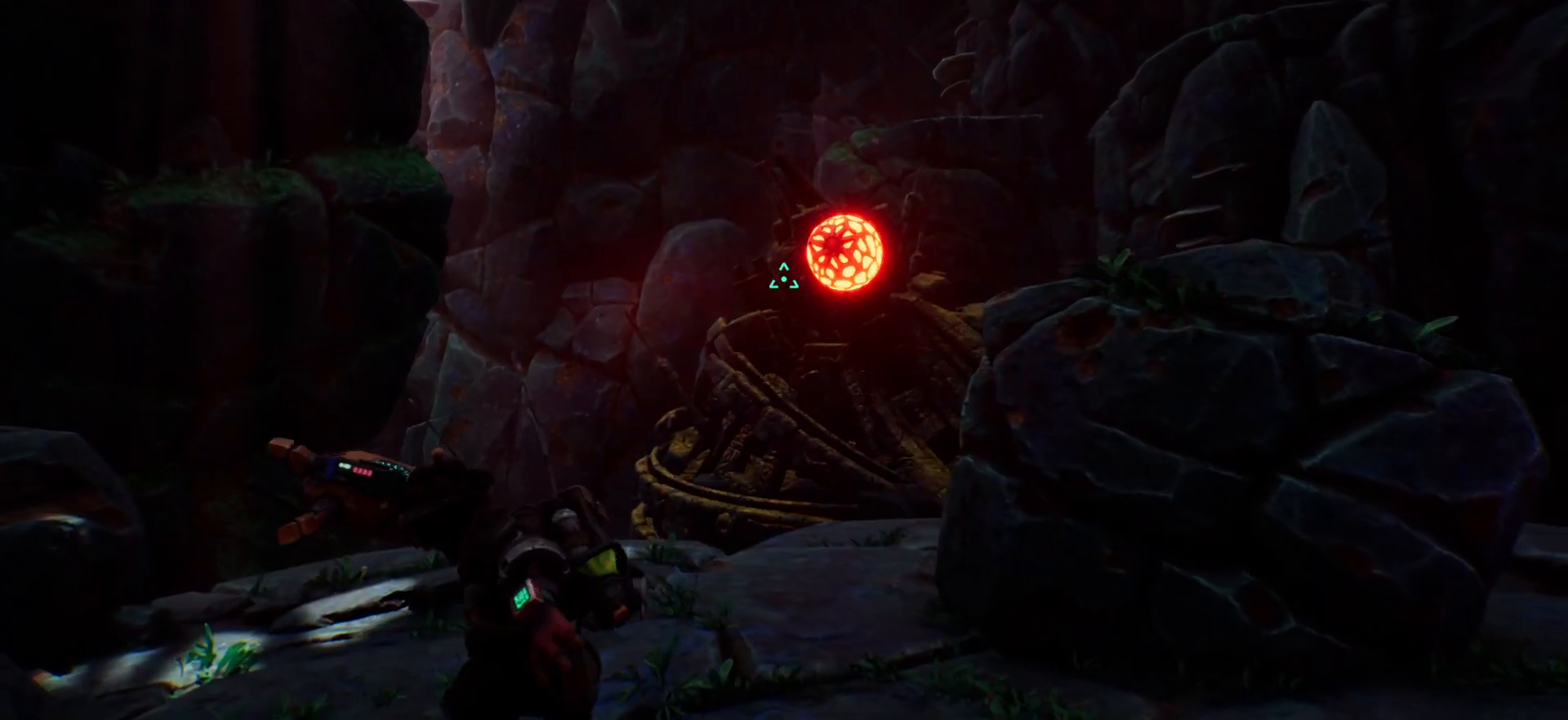
{"keys": [], "events": [[233, "w", "up"]]}
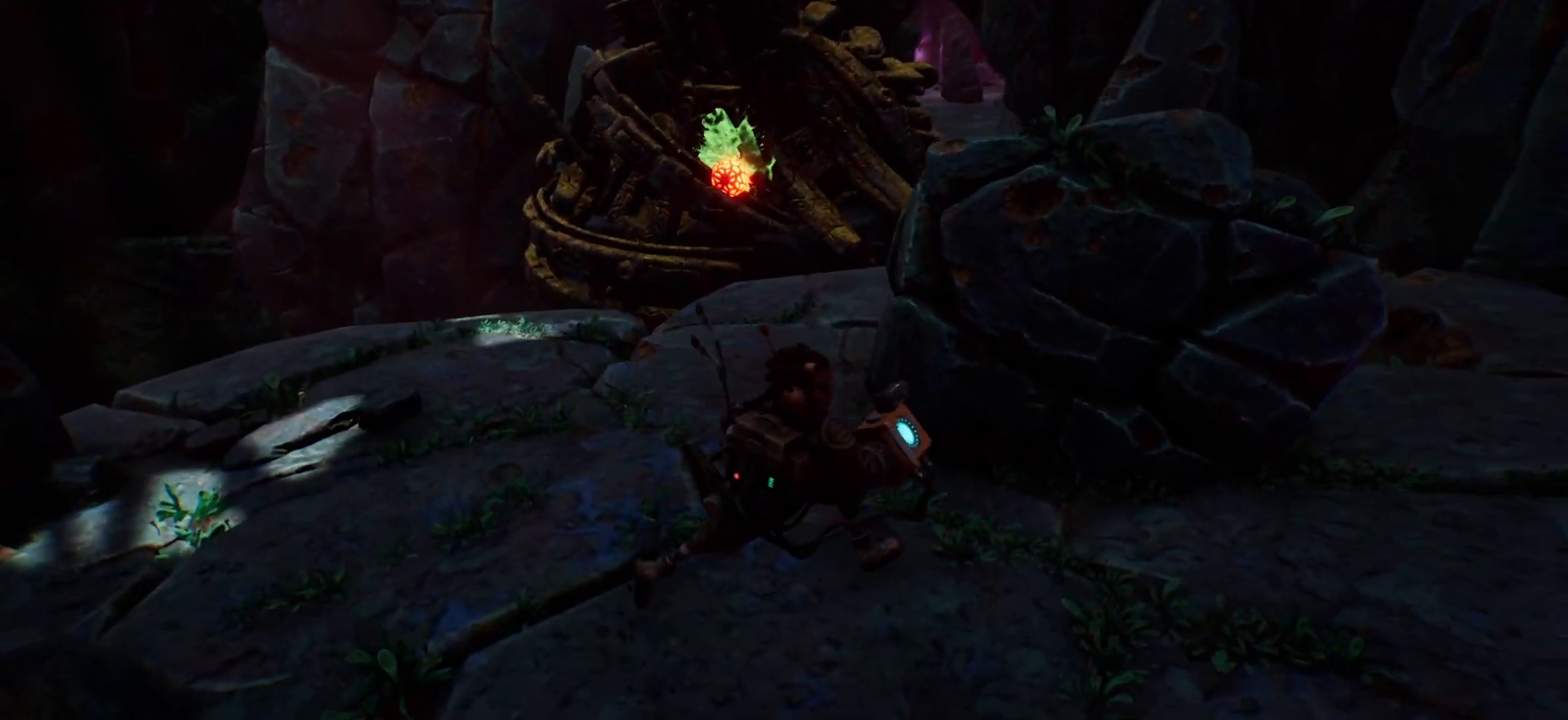
{"keys": ["w"], "events": [[367, "w", "down"]]}
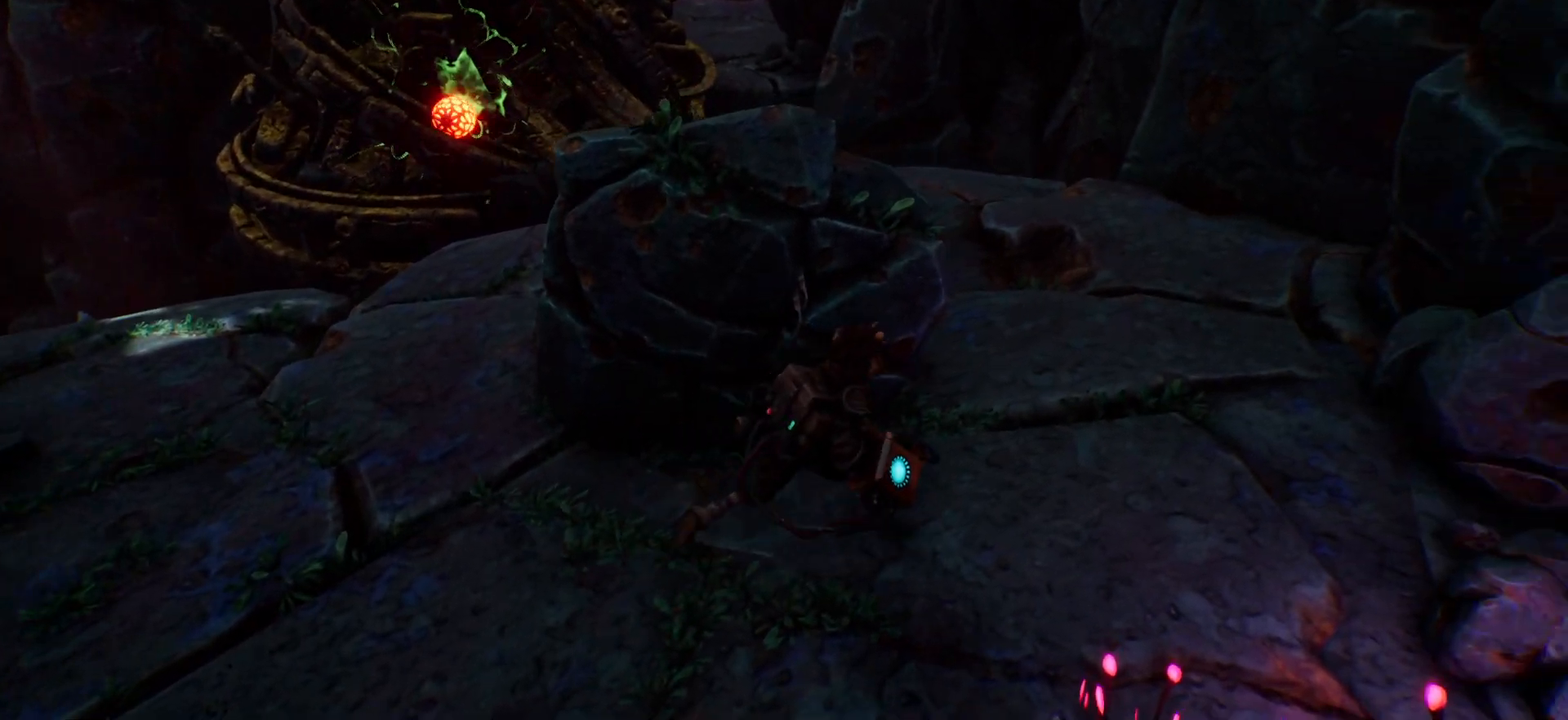
{"keys": ["shift", "w"], "events": [[117, "shift", "down"]]}
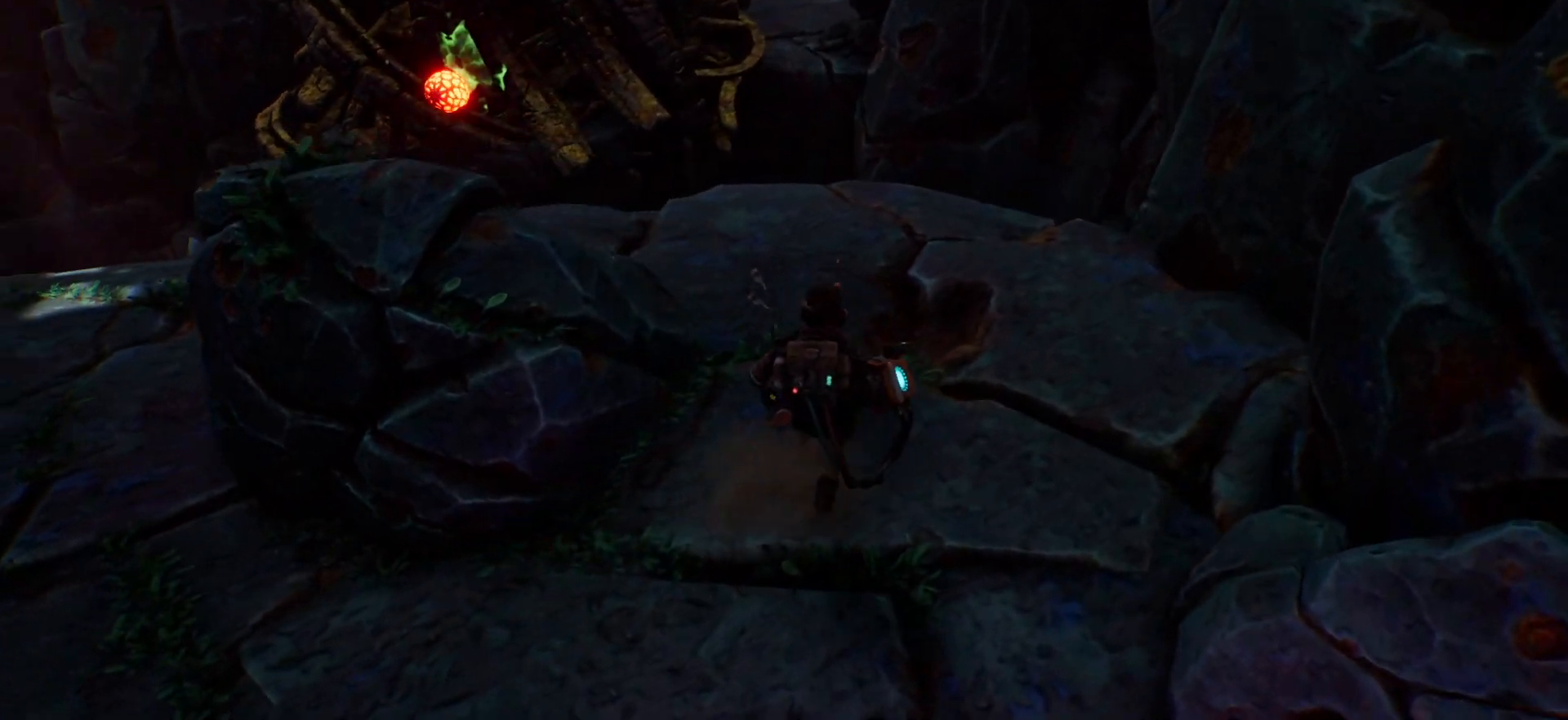
{"keys": ["w"], "events": [[250, "shift", "up"]]}
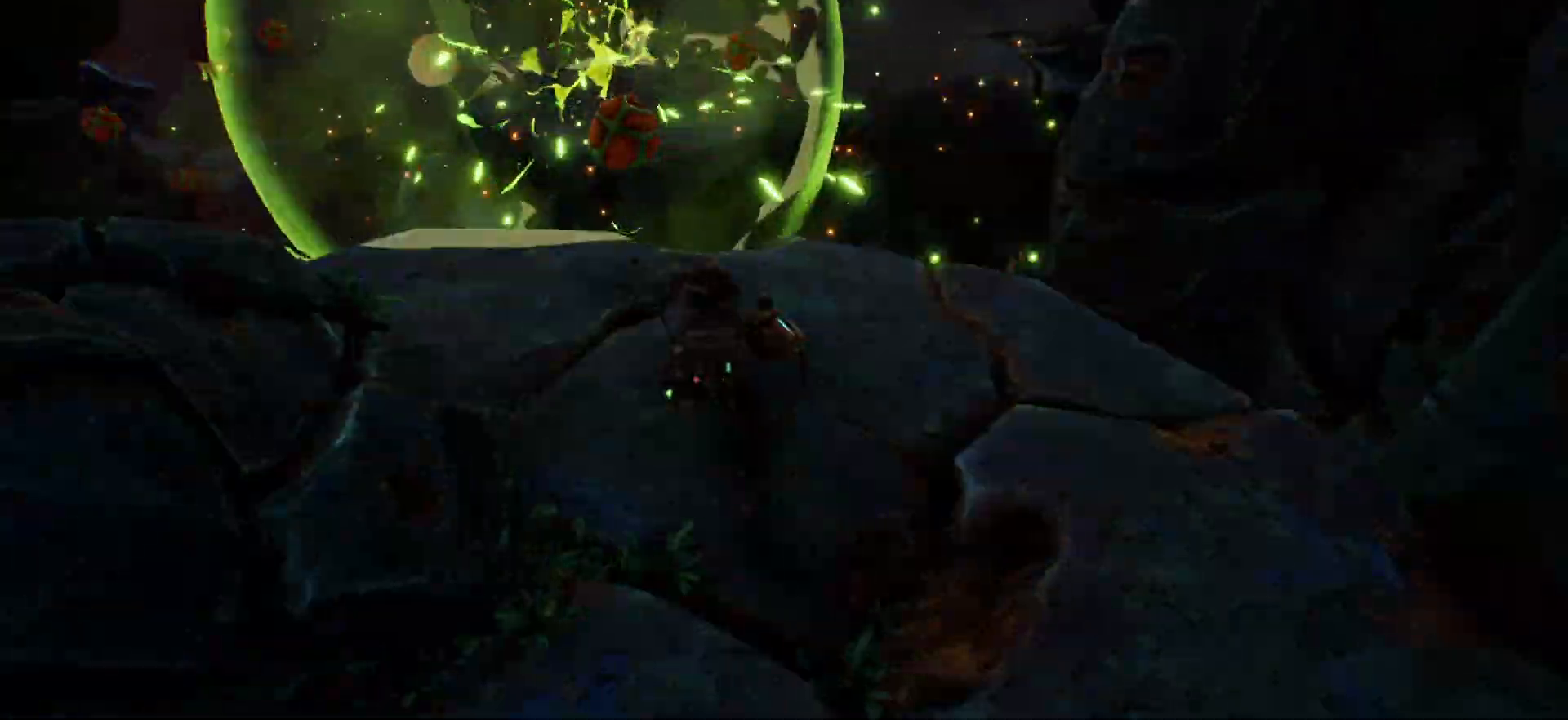
{"keys": [], "events": [[183, "w", "up"]]}
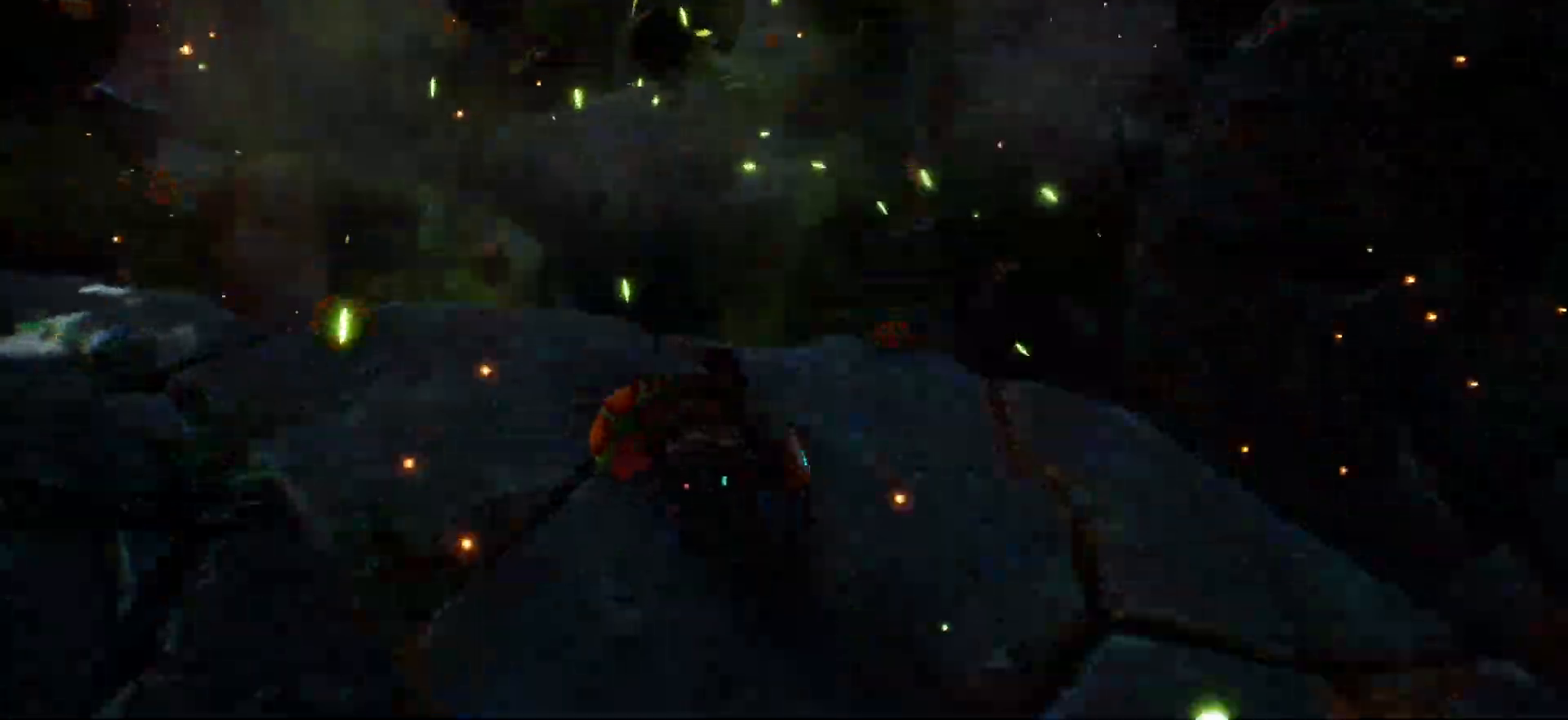
{"keys": ["shift", "w"], "events": [[150, "w", "down"], [333, "shift", "down"]]}
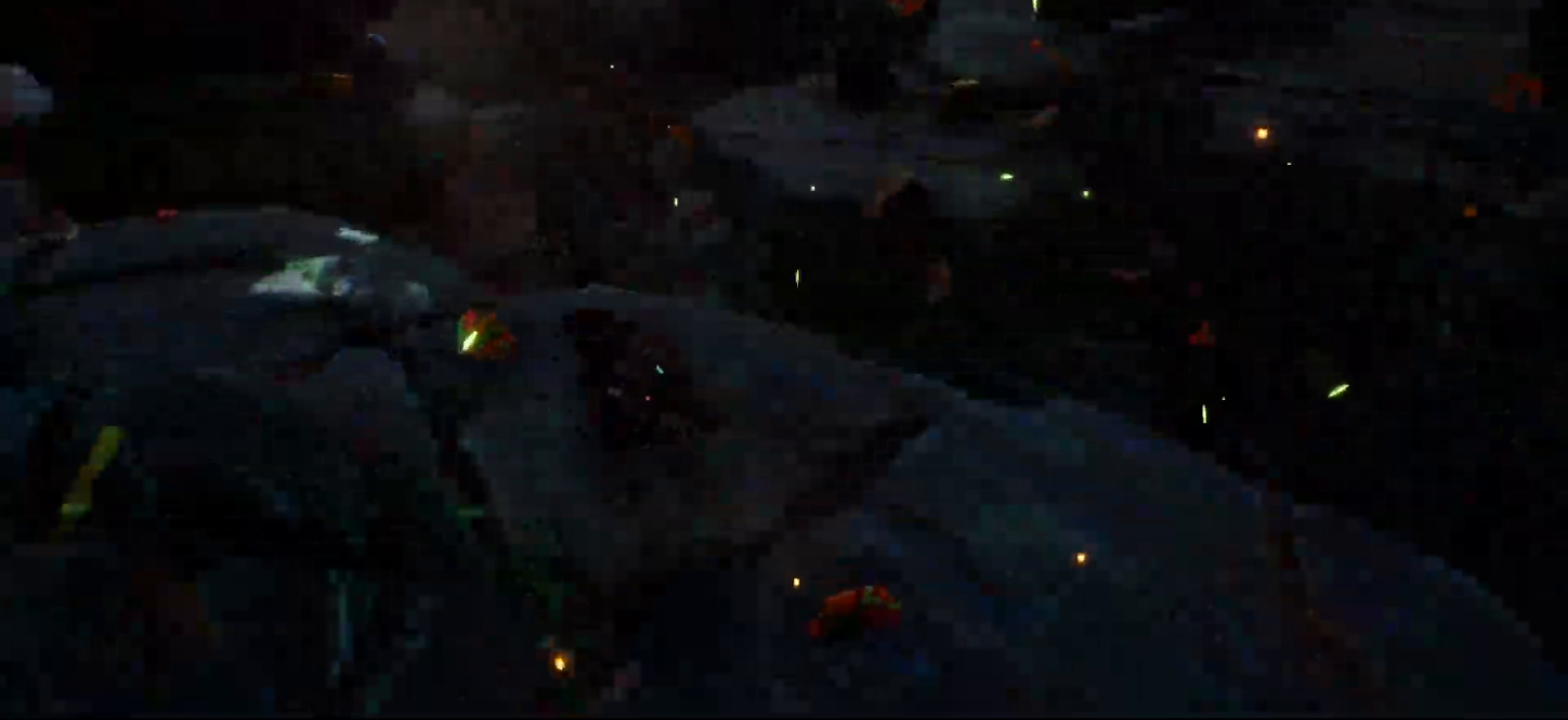
{"keys": ["shift", "space", "w"], "events": [[450, "space", "down"]]}
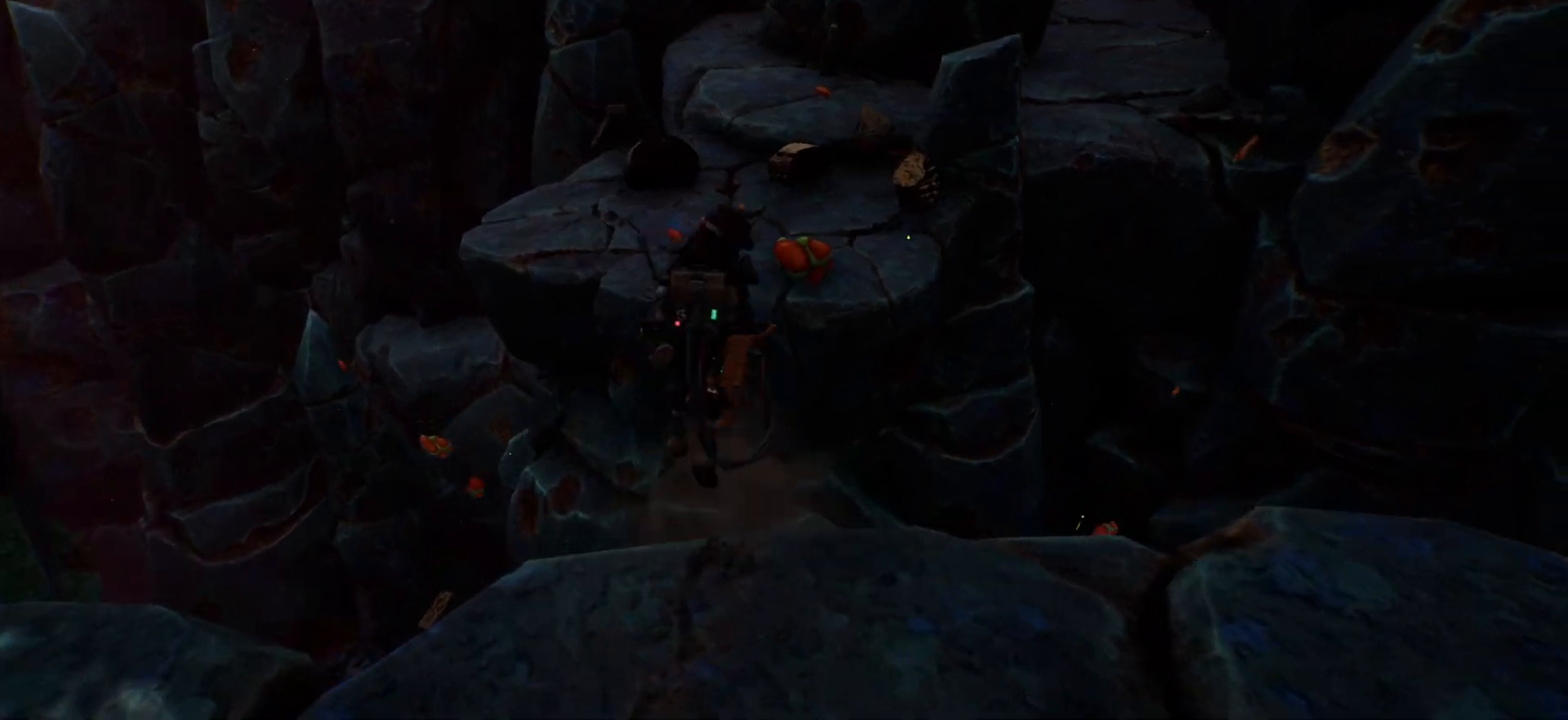
{"keys": ["shift", "w"], "events": [[133, "space", "up"]]}
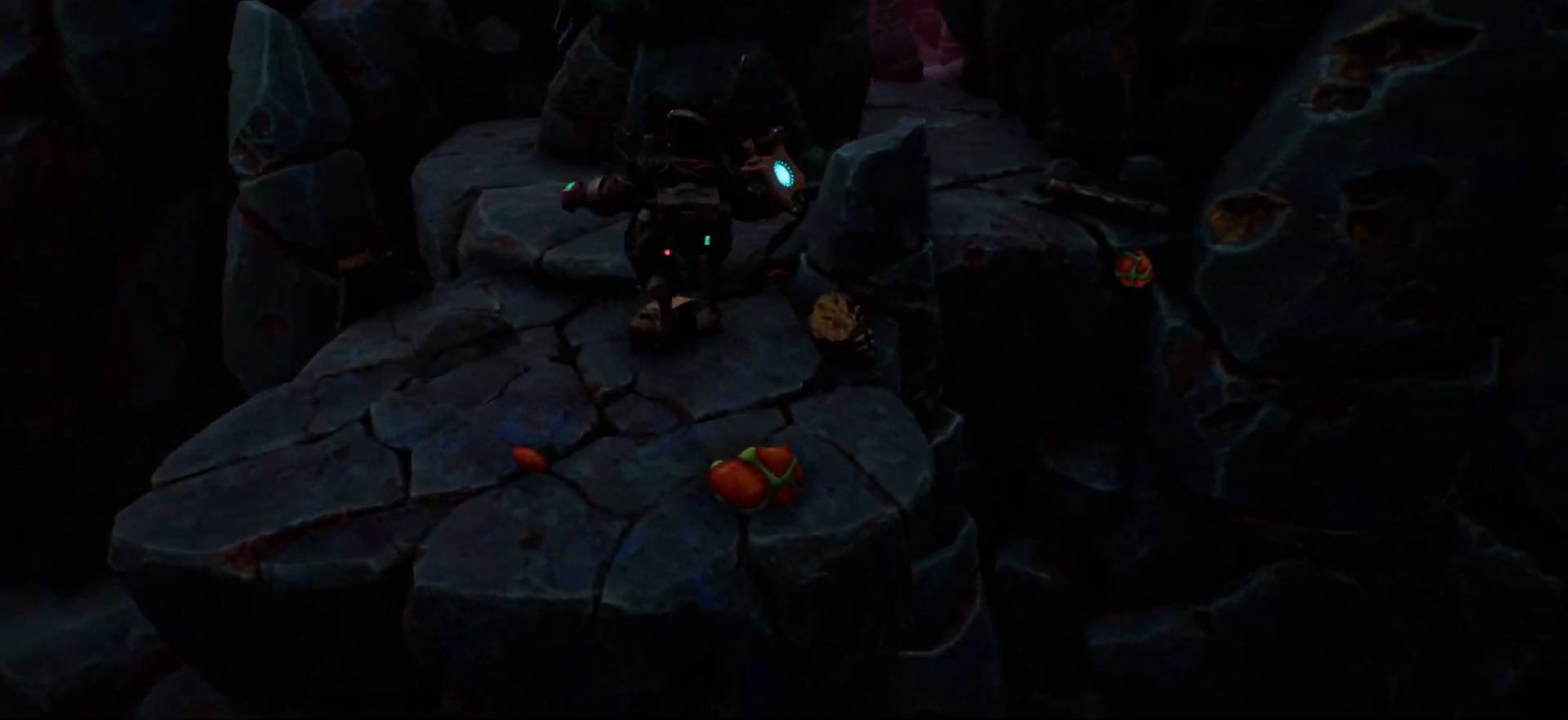
{"keys": ["shift", "w"], "events": []}
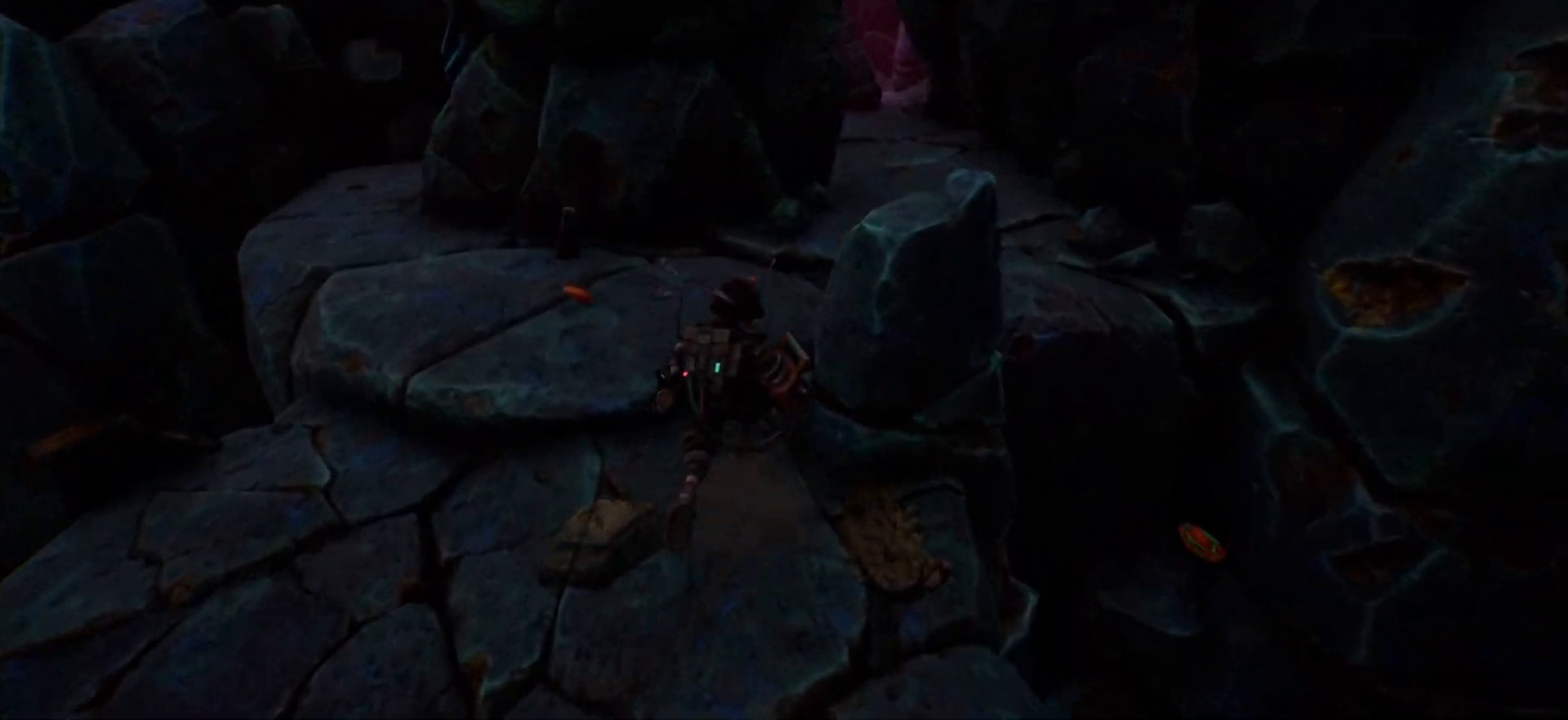
{"keys": ["shift", "w"], "events": []}
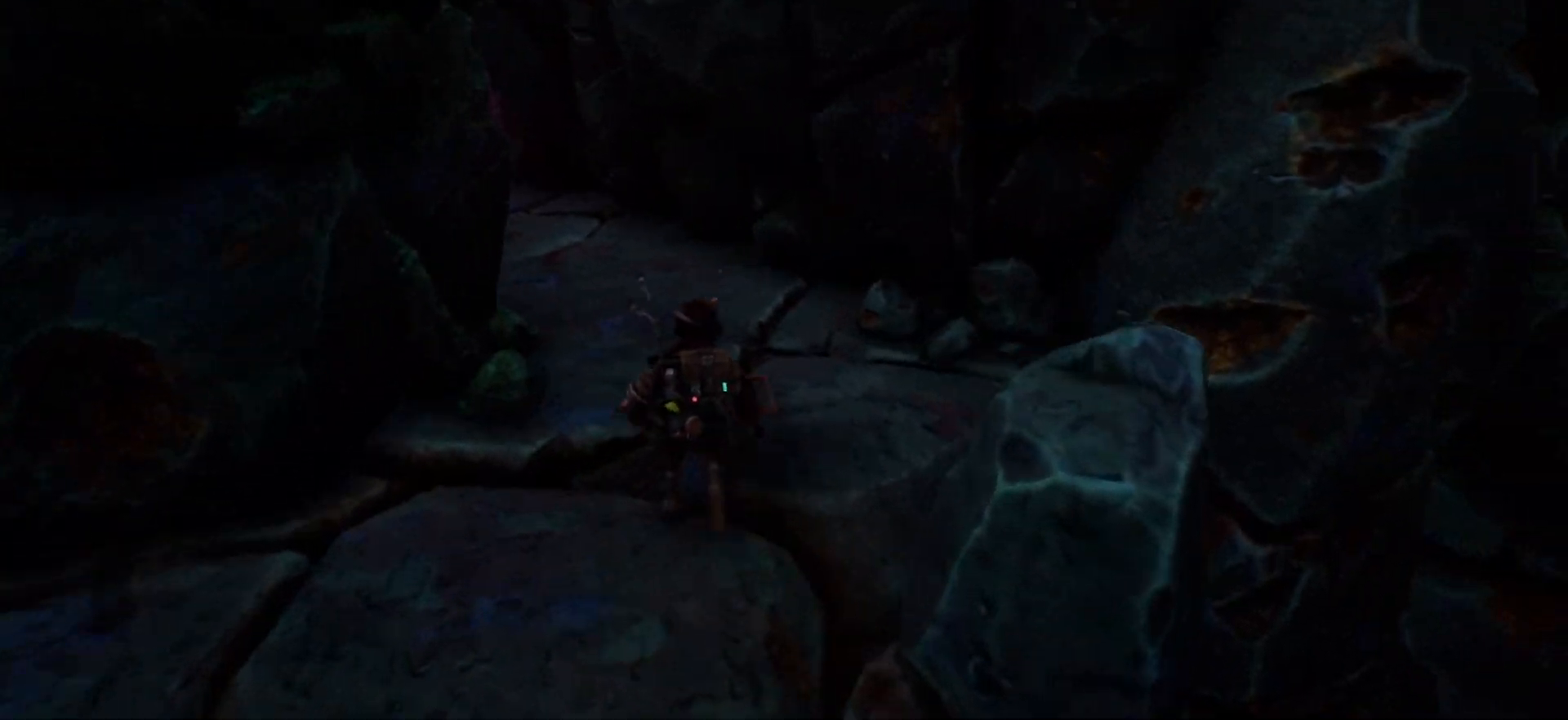
{"keys": ["shift", "w"], "events": []}
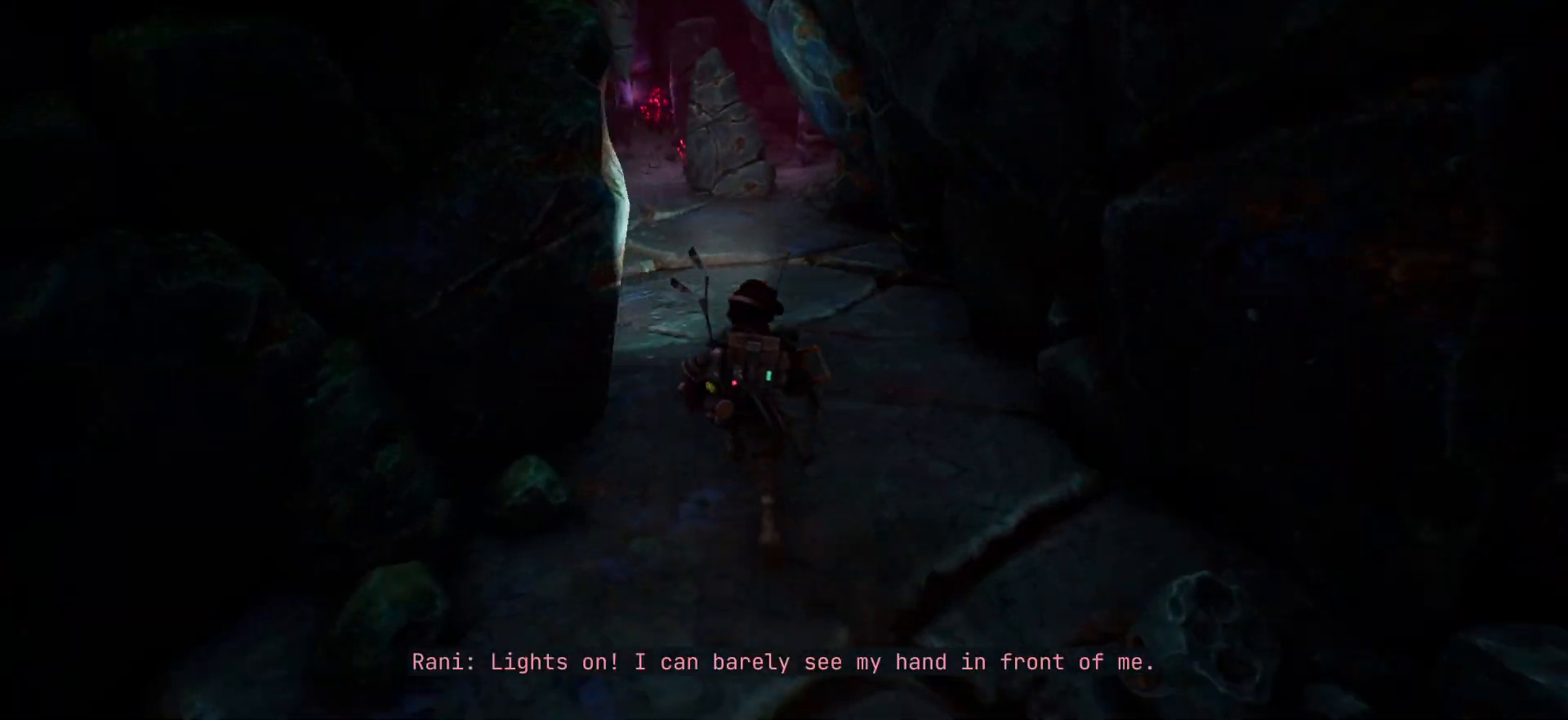
{"keys": ["shift", "w"], "events": []}
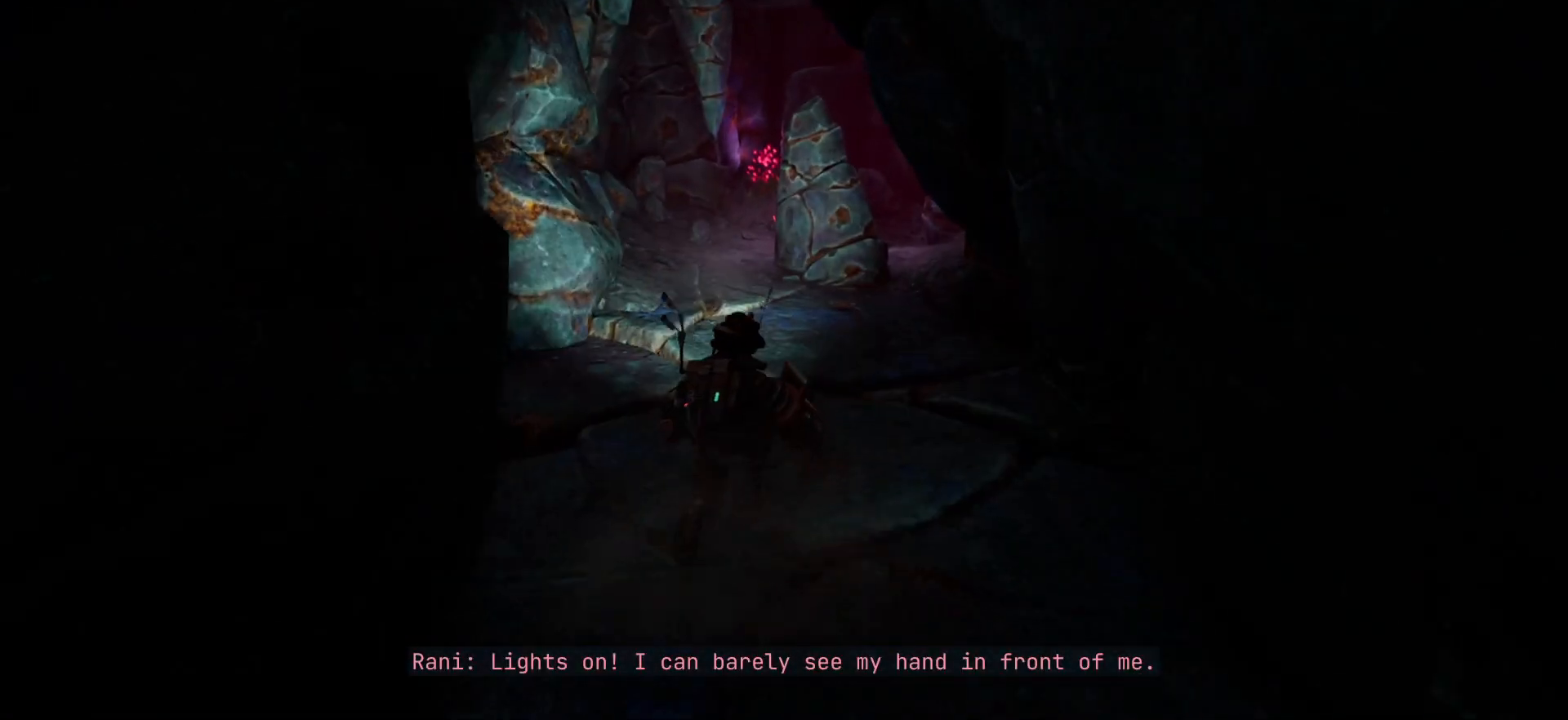
{"keys": ["shift", "w"], "events": []}
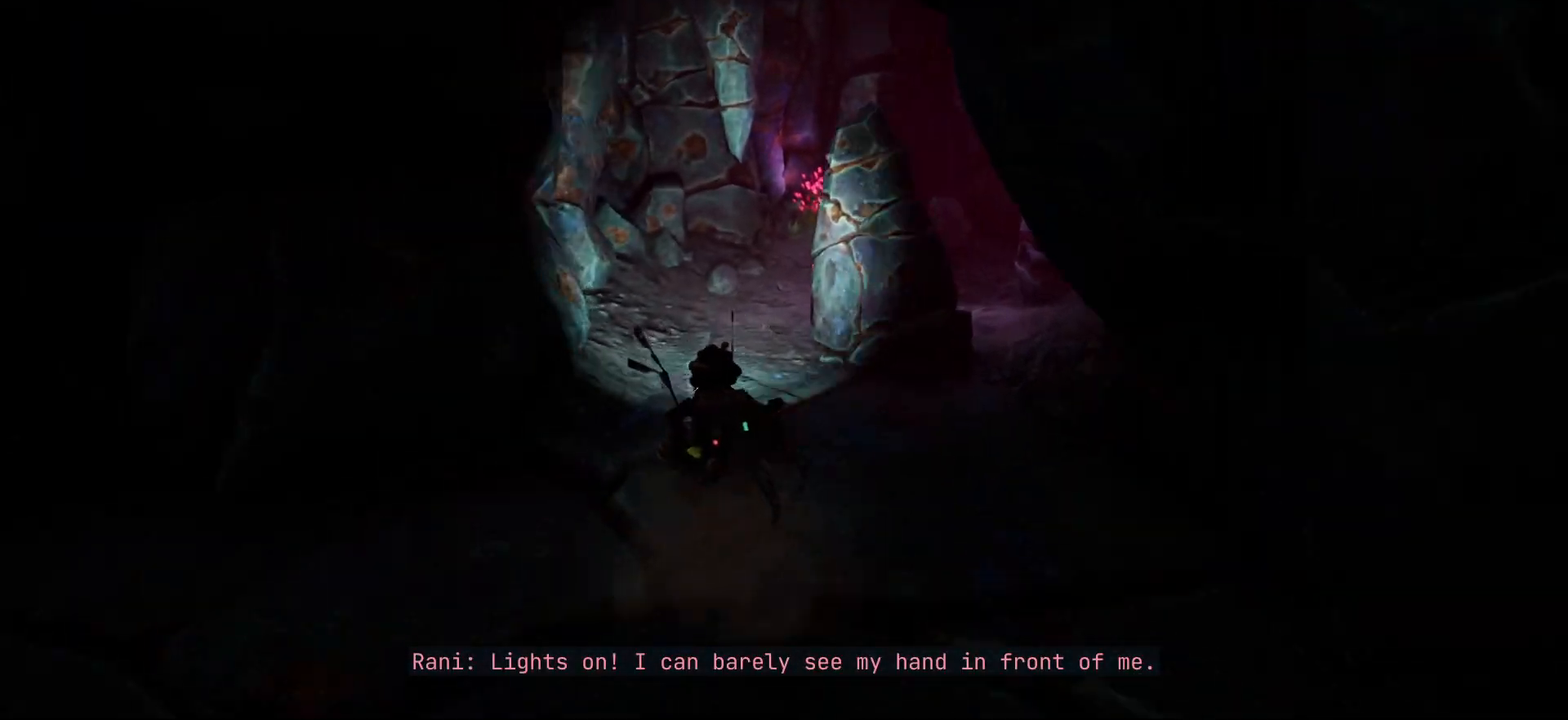
{"keys": ["shift", "w"], "events": []}
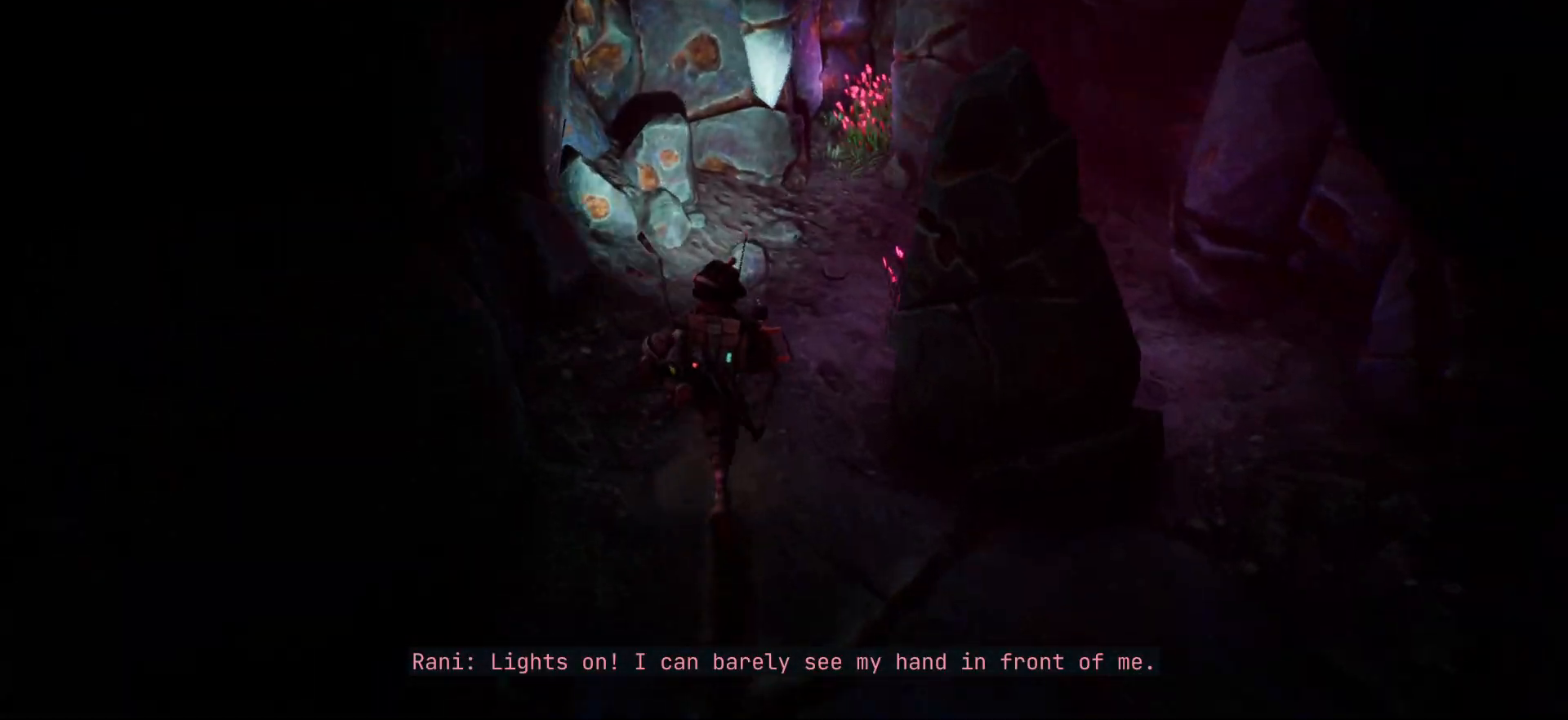
{"keys": ["shift", "w"], "events": []}
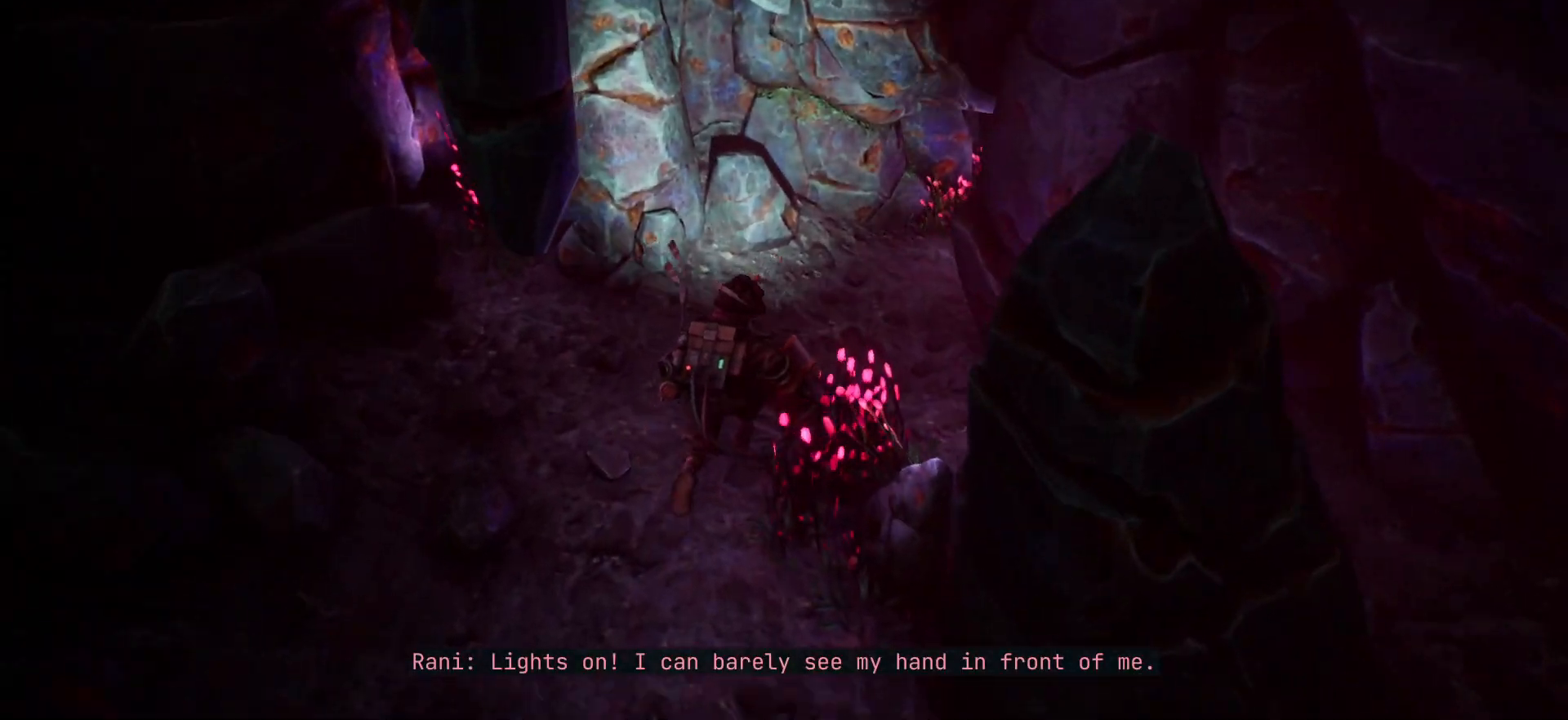
{"keys": ["shift", "w"], "events": []}
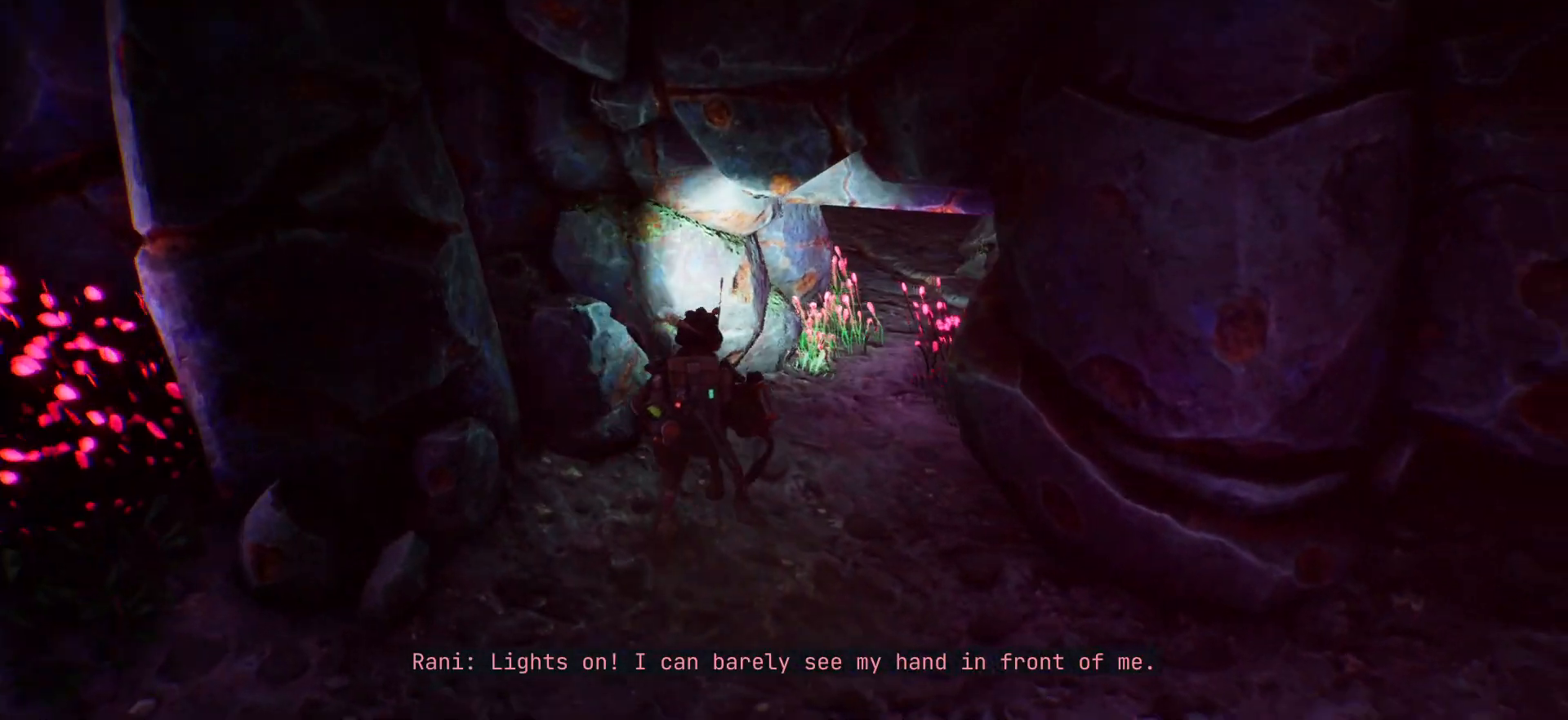
{"keys": ["w"], "events": [[333, "shift", "up"]]}